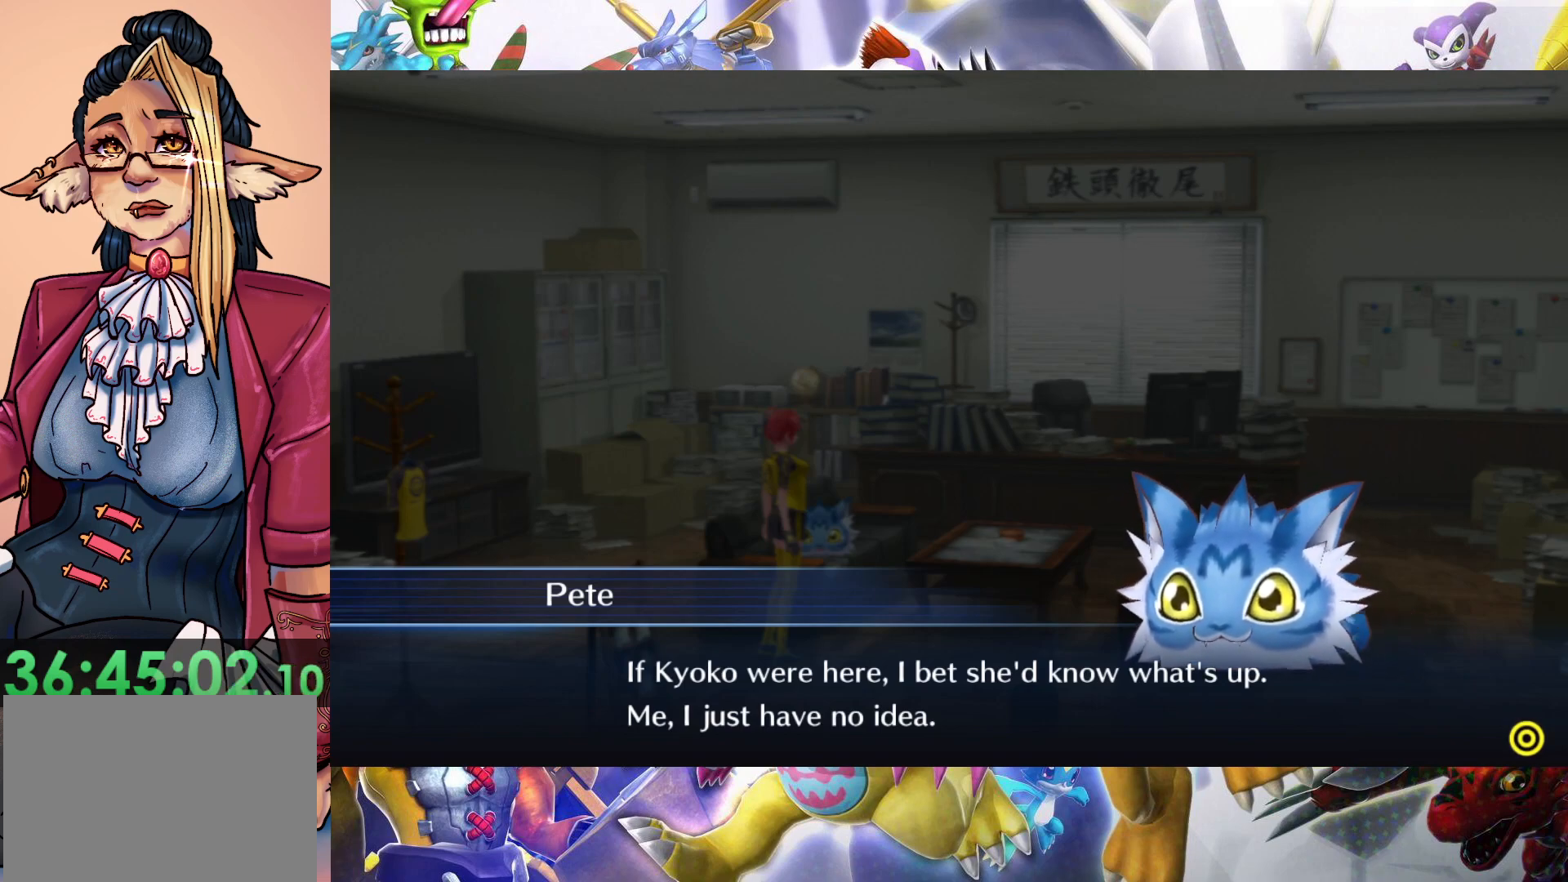
Gameplay with a controller (Nintendo layout); each line is a JSON object with the inputs held at the frame after it. "events" lists button and stick changes between this image and that frame as [ms after this image, input, new state], when the widget could be followed in between. Not read: L3 R1 R3.
{"buttons": [], "left_stick": "center", "right_stick": "center", "events": [[167, "B", "down"], [250, "B", "up"]]}
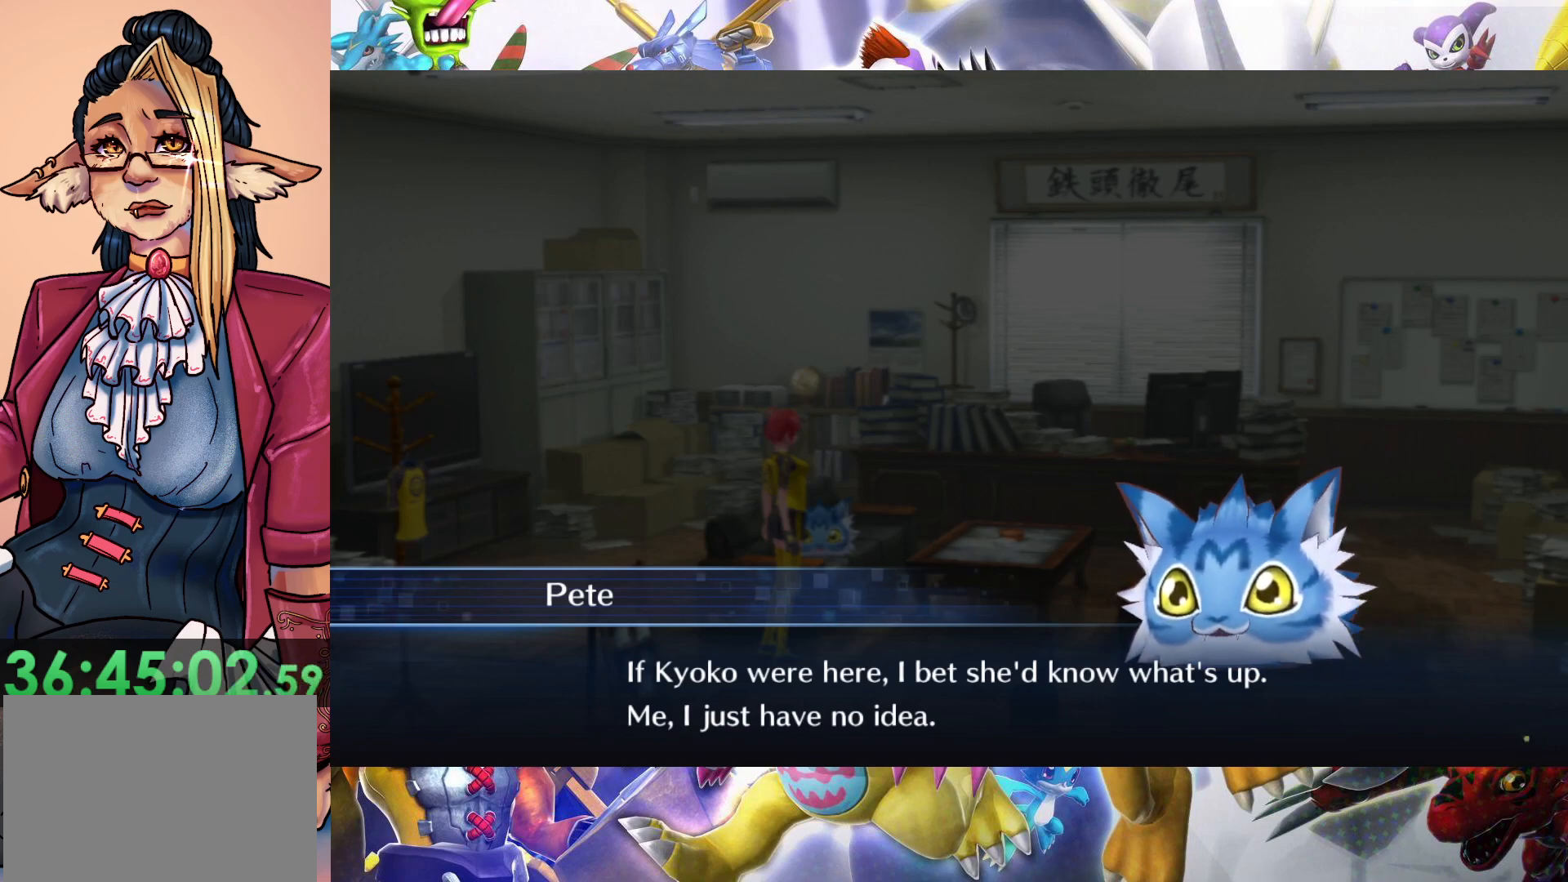
{"buttons": [], "left_stick": "center", "right_stick": "center", "events": []}
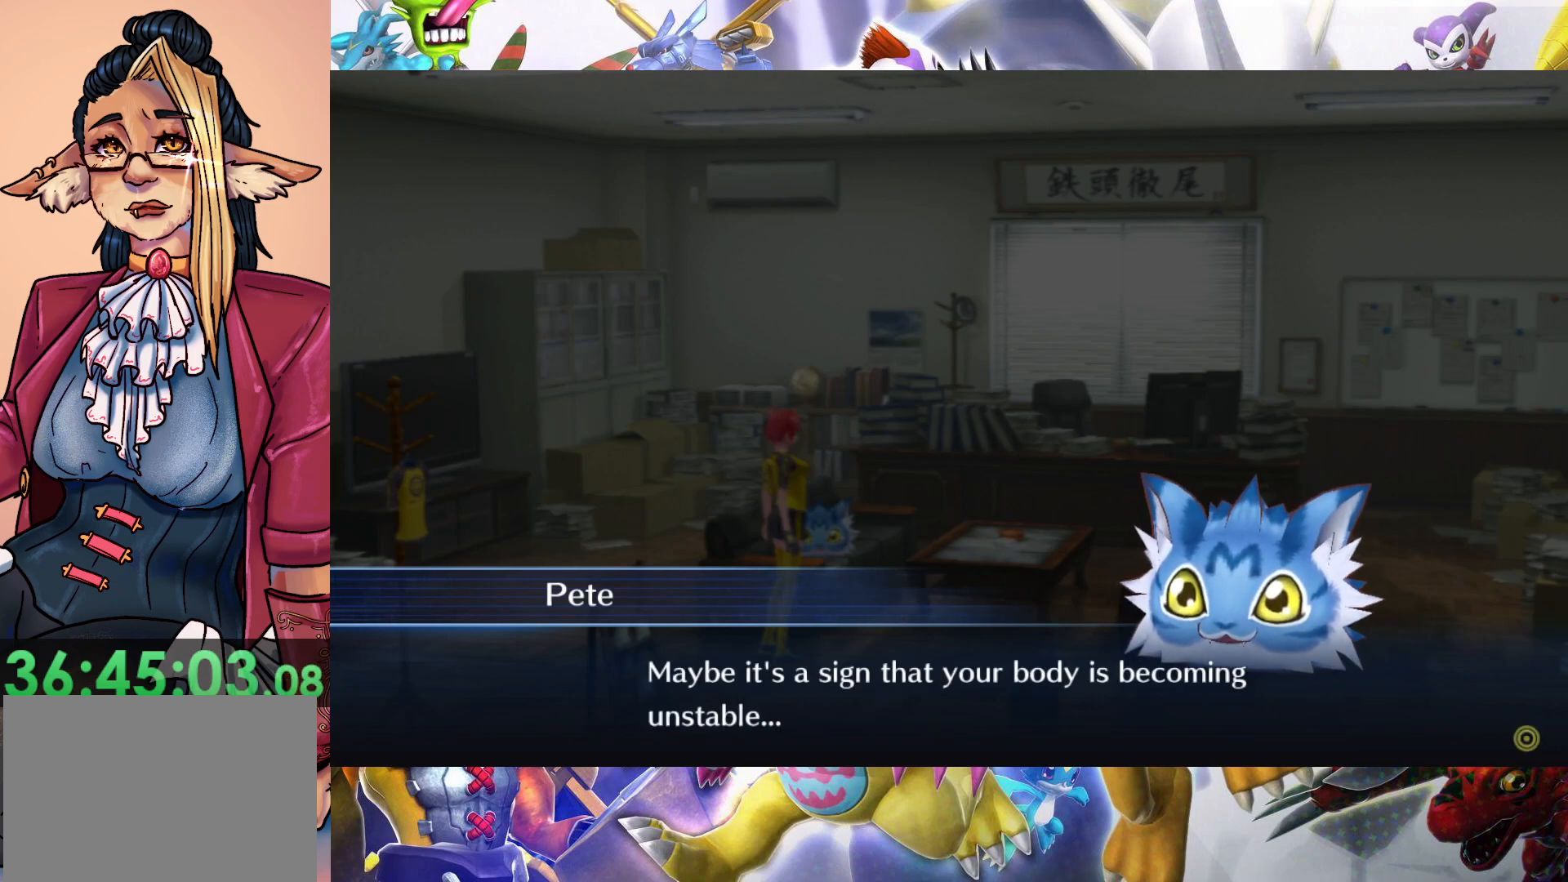
{"buttons": [], "left_stick": "center", "right_stick": "center", "events": []}
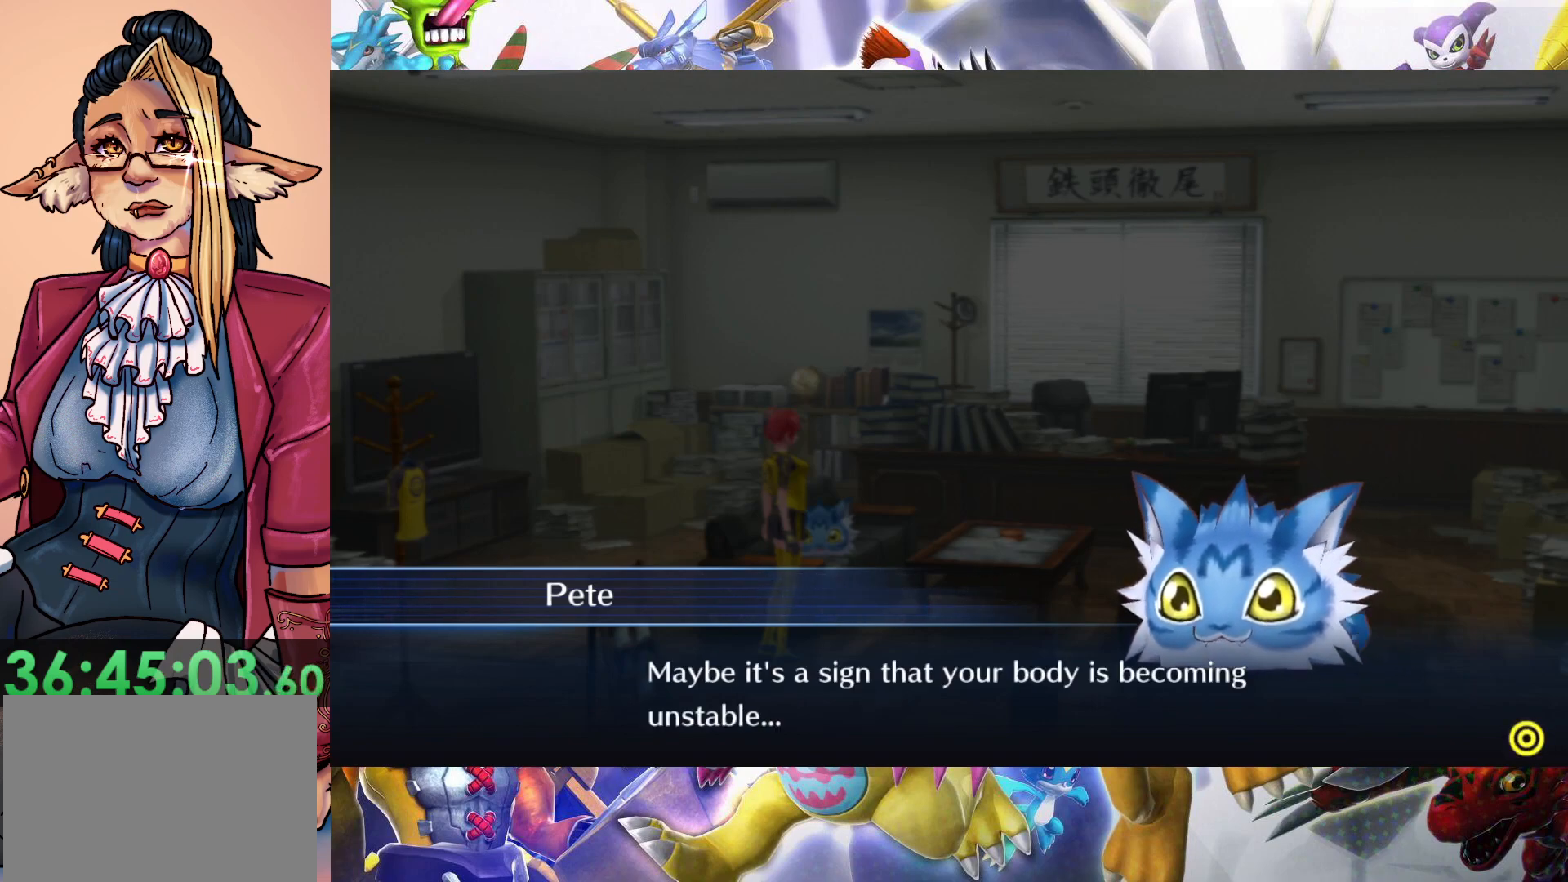
{"buttons": [], "left_stick": "center", "right_stick": "center", "events": []}
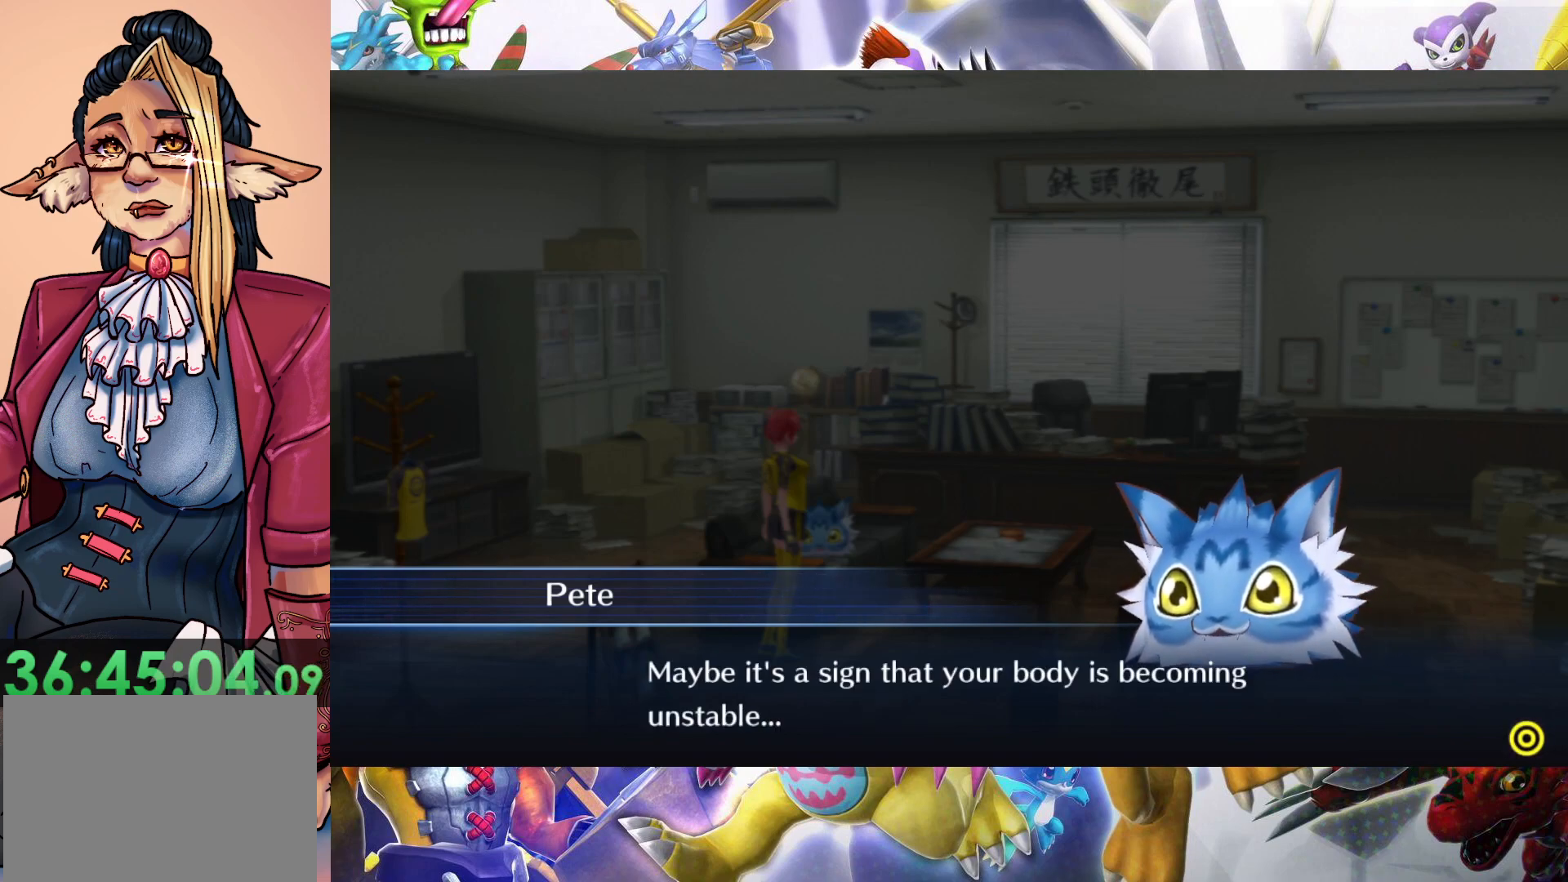
{"buttons": [], "left_stick": "center", "right_stick": "center", "events": []}
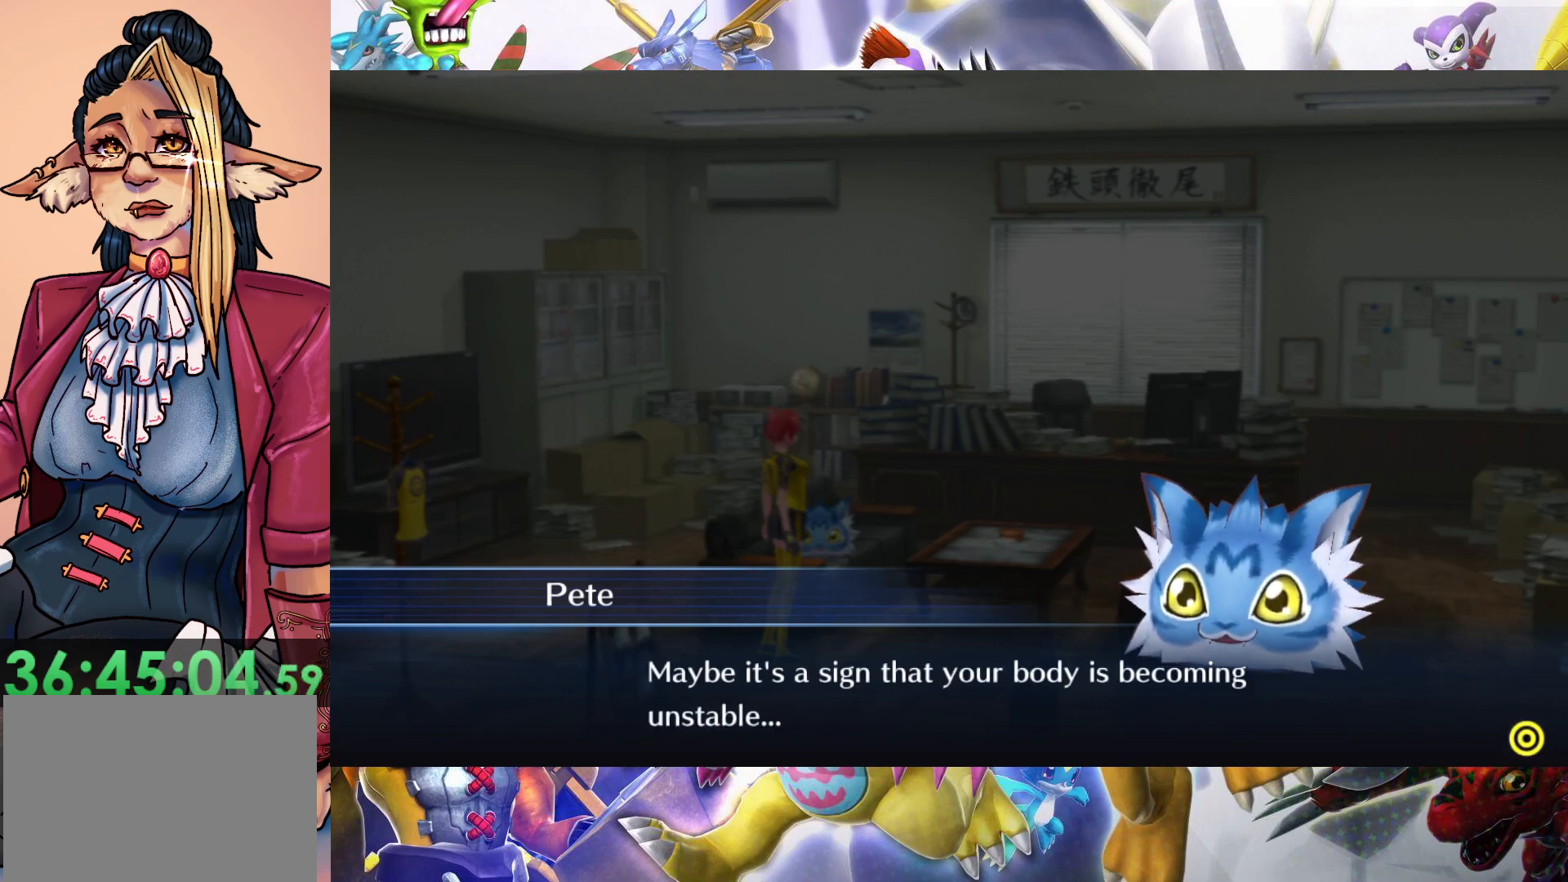
{"buttons": ["B"], "left_stick": "center", "right_stick": "center", "events": [[467, "B", "down"]]}
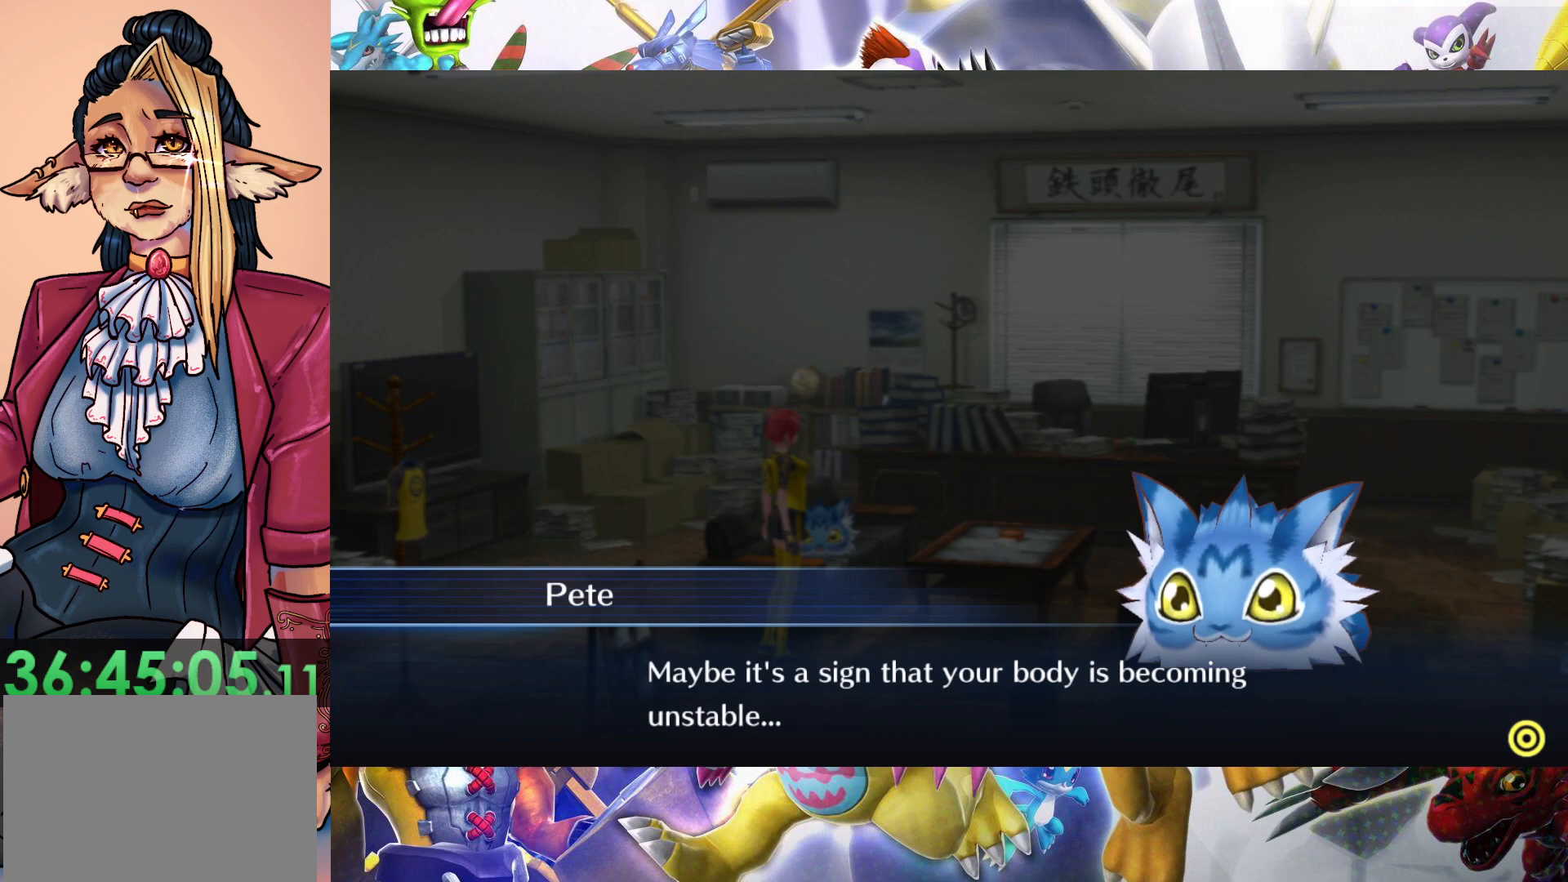
{"buttons": [], "left_stick": "center", "right_stick": "center", "events": [[67, "B", "up"]]}
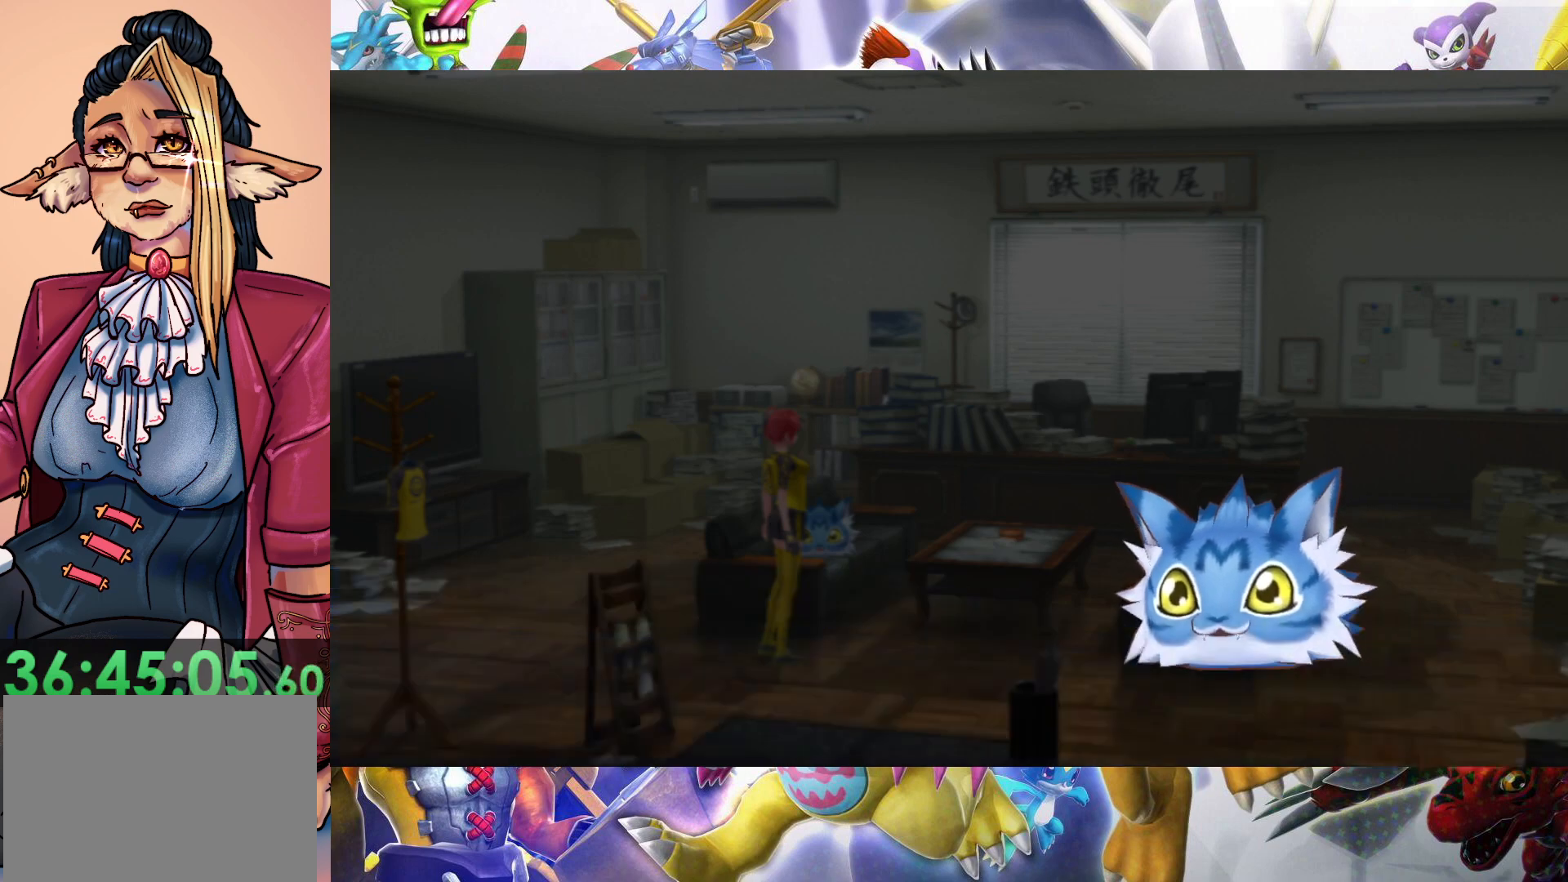
{"buttons": [], "left_stick": "center", "right_stick": "center", "events": []}
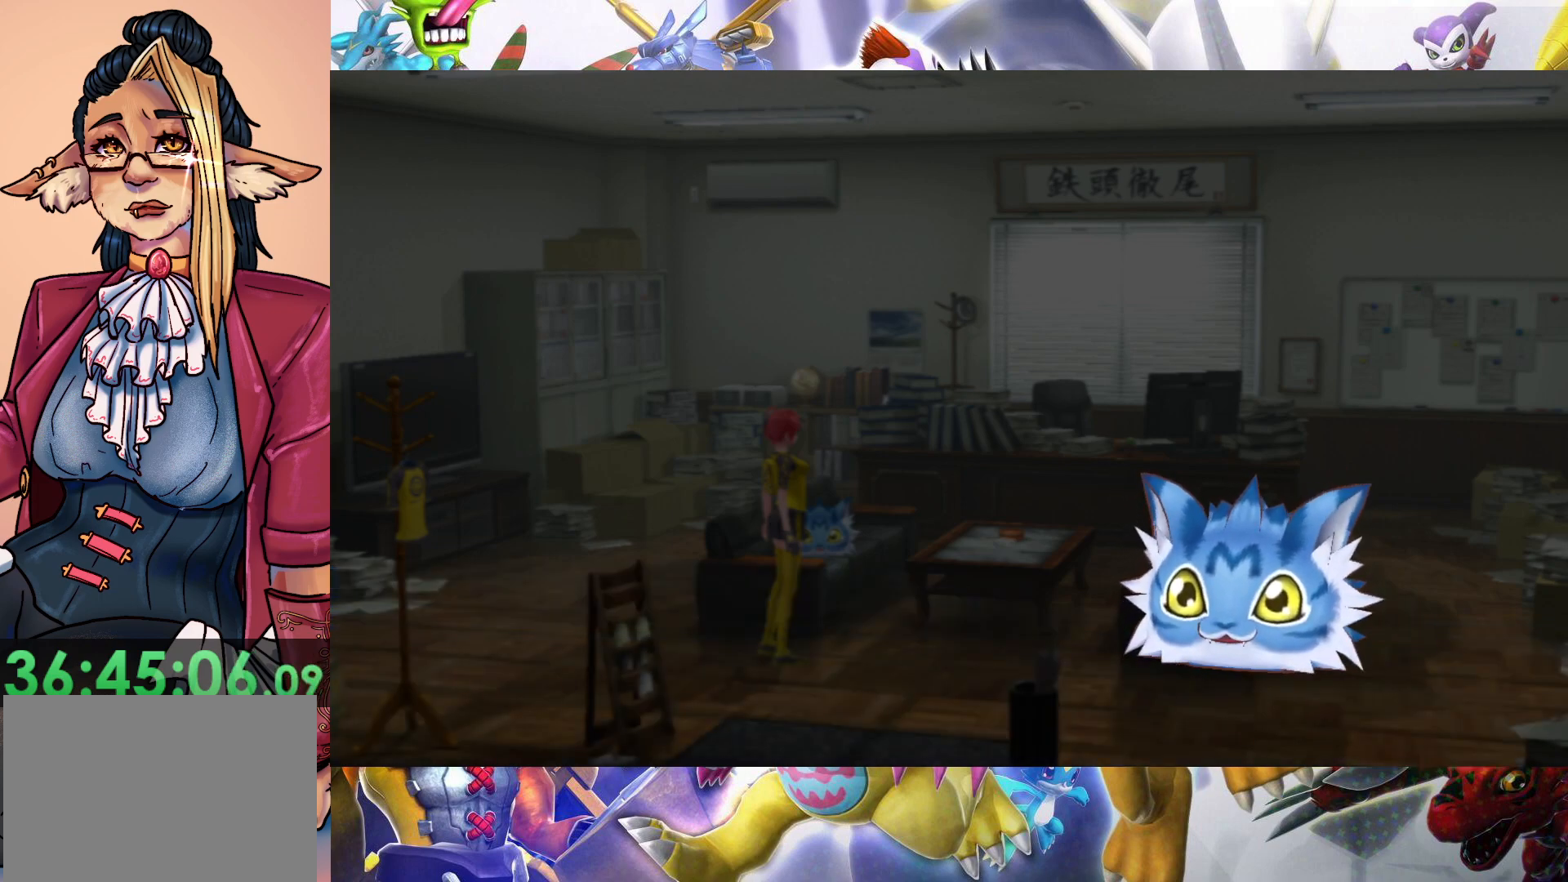
{"buttons": [], "left_stick": "center", "right_stick": "center", "events": []}
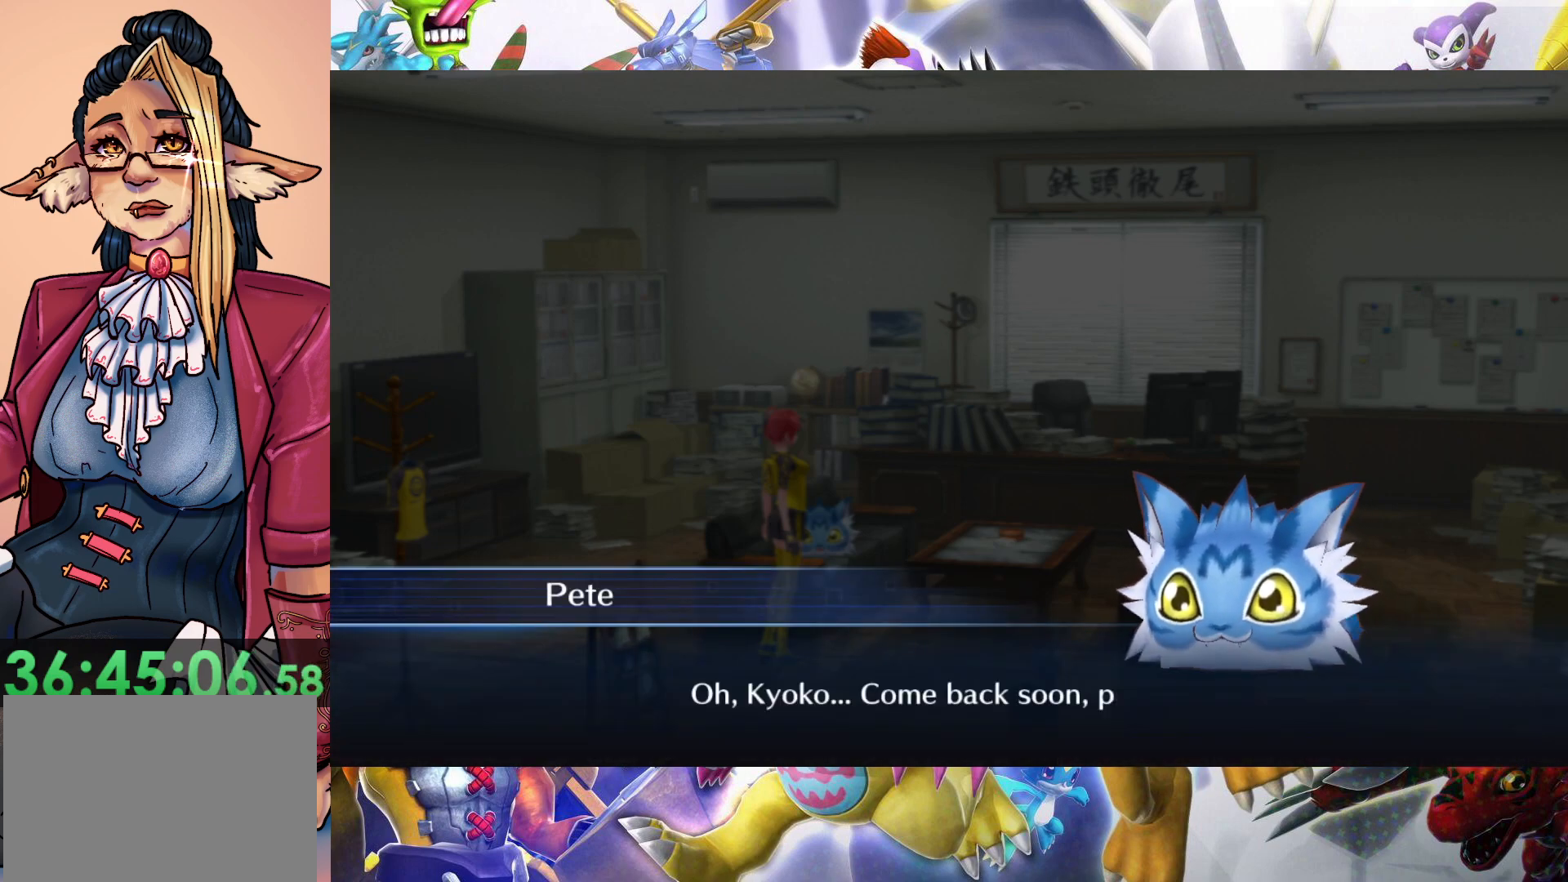
{"buttons": [], "left_stick": "center", "right_stick": "center", "events": []}
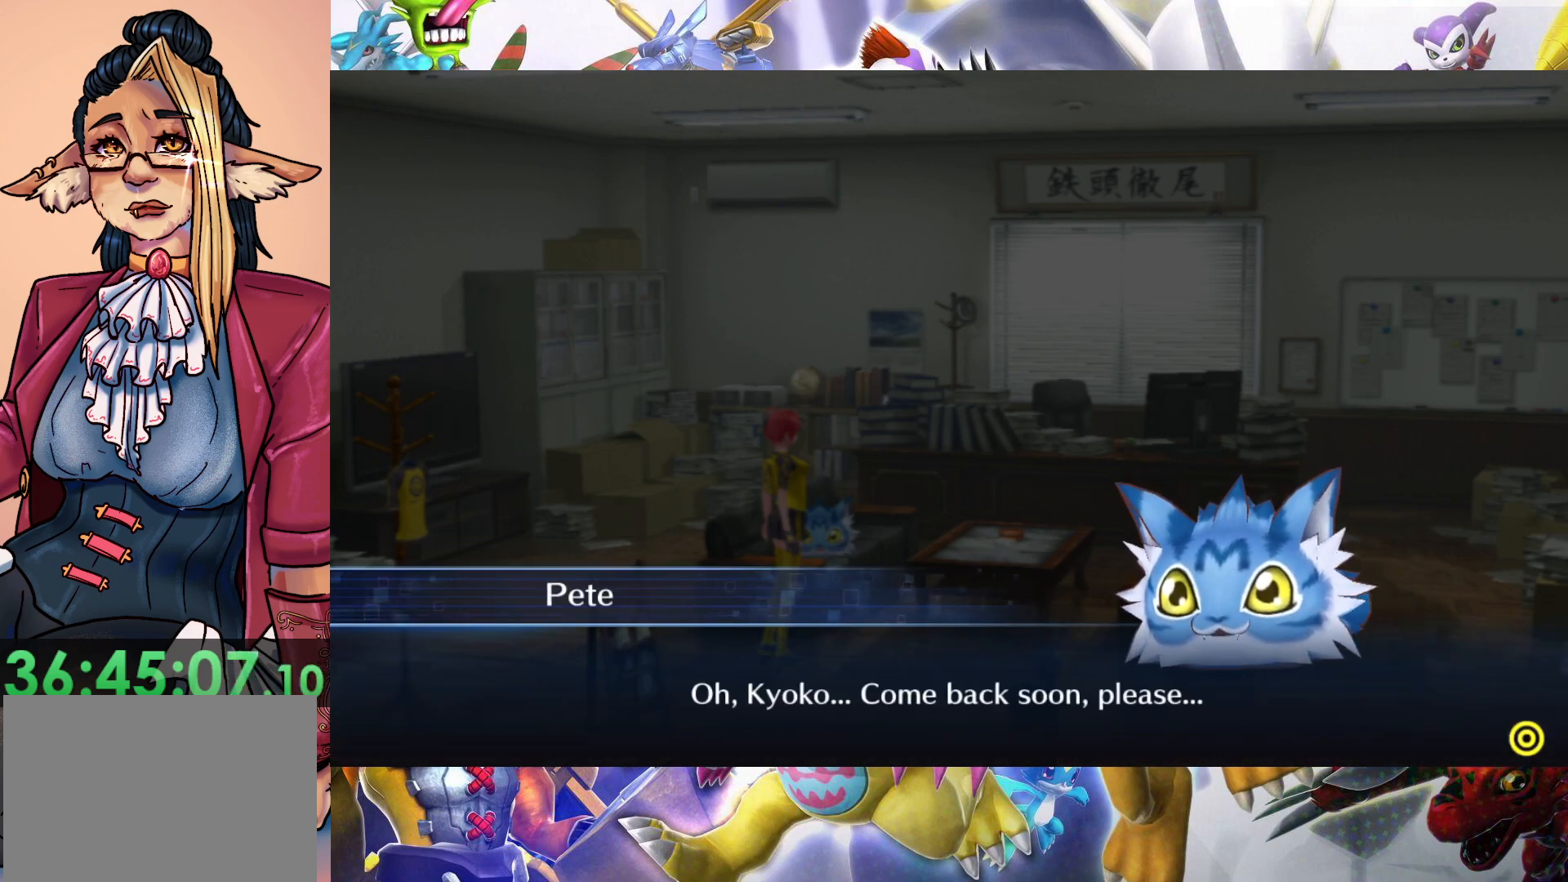
{"buttons": [], "left_stick": "center", "right_stick": "center", "events": []}
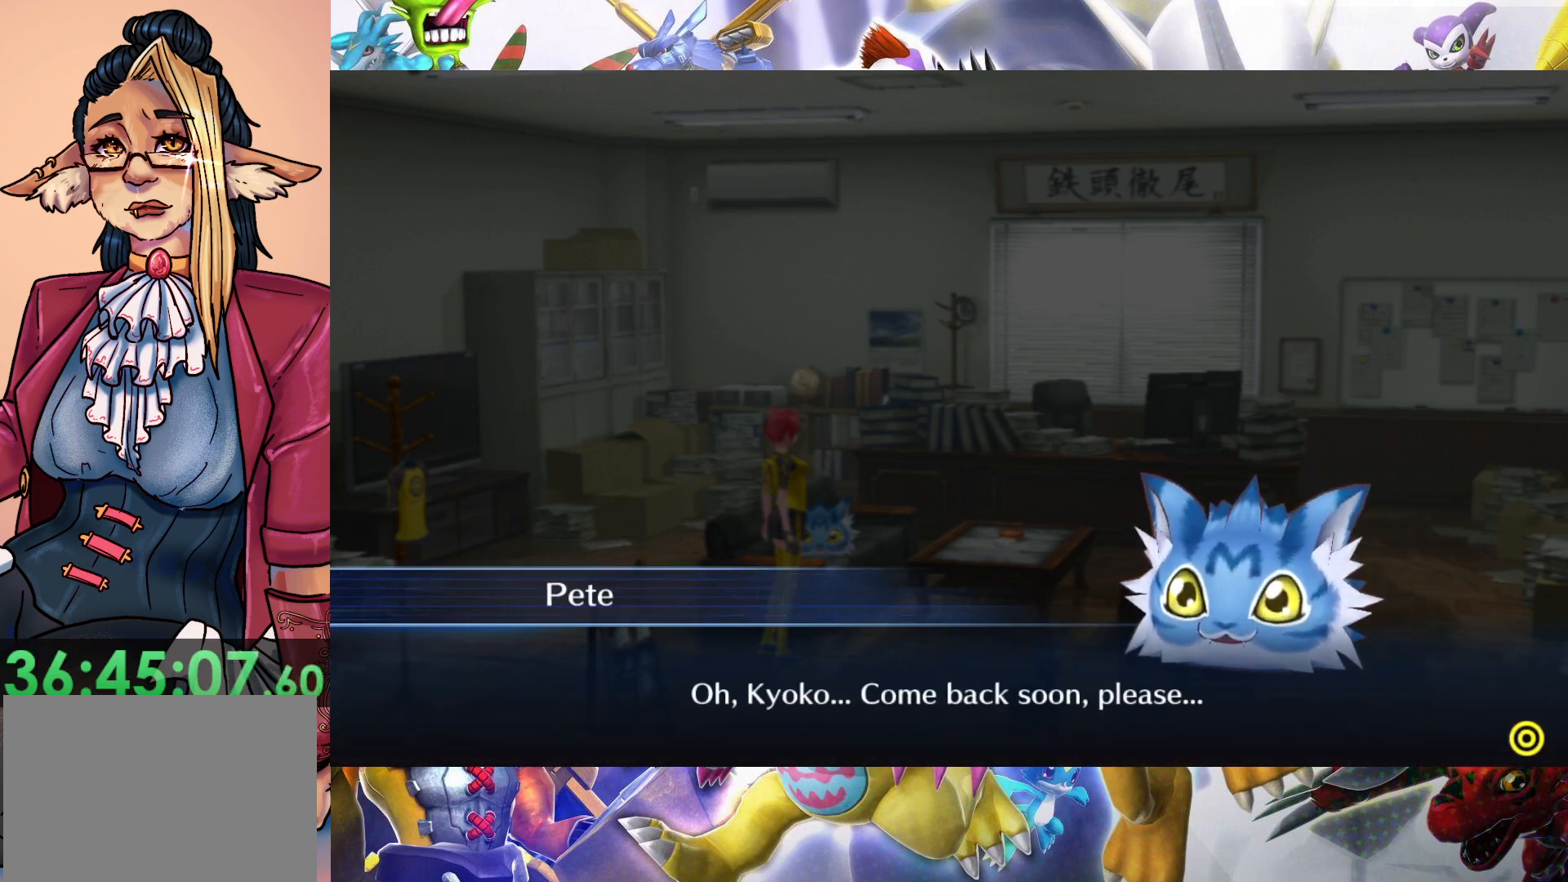
{"buttons": ["B"], "left_stick": "center", "right_stick": "center", "events": [[467, "B", "down"]]}
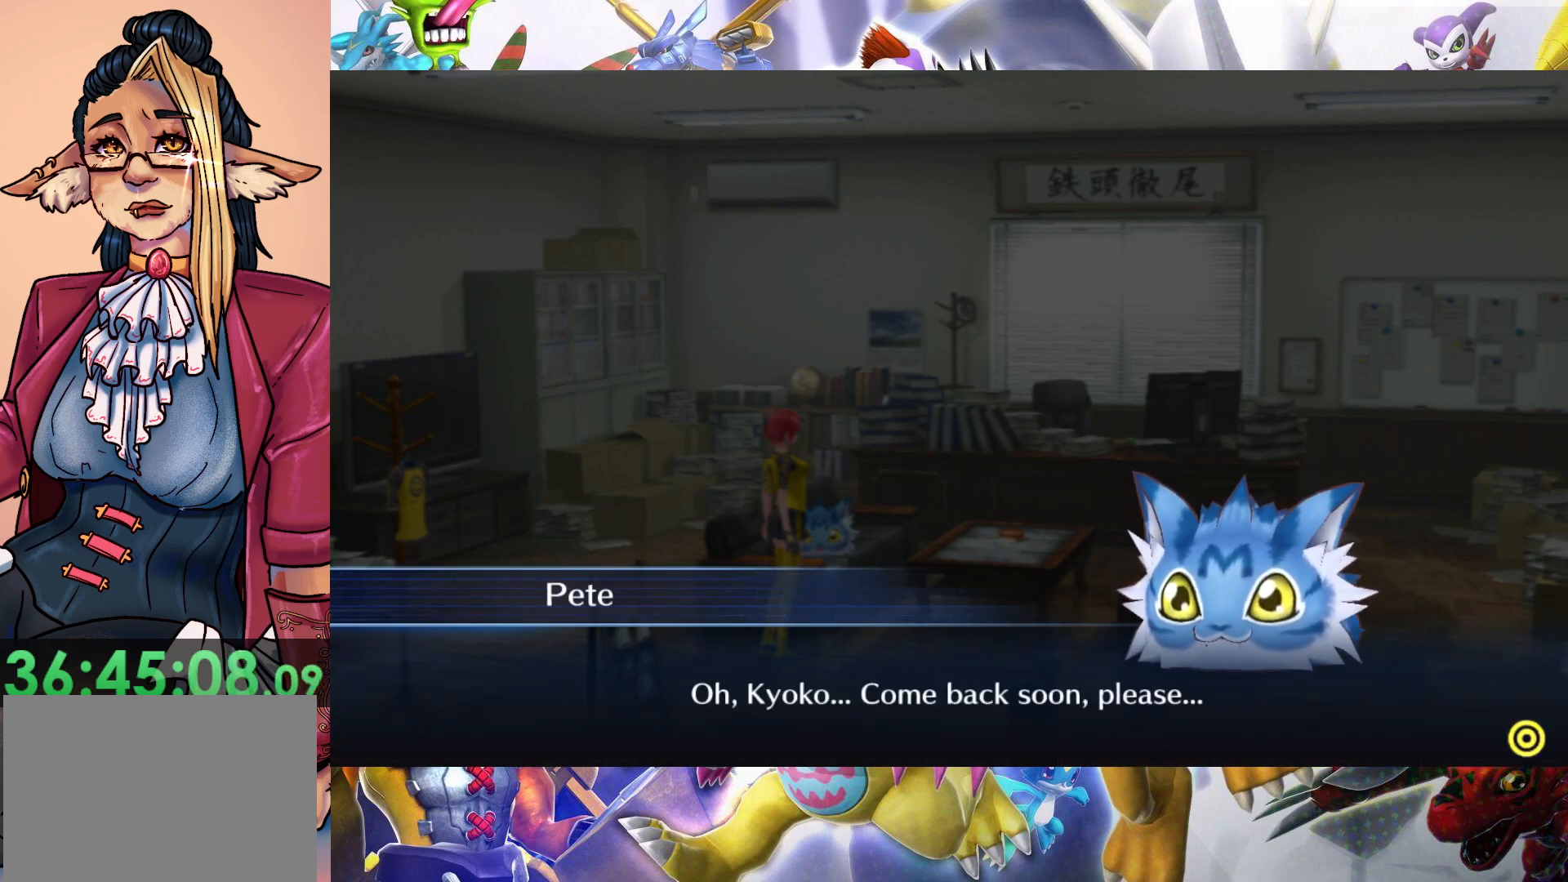
{"buttons": [], "left_stick": "center", "right_stick": "center", "events": [[67, "B", "up"]]}